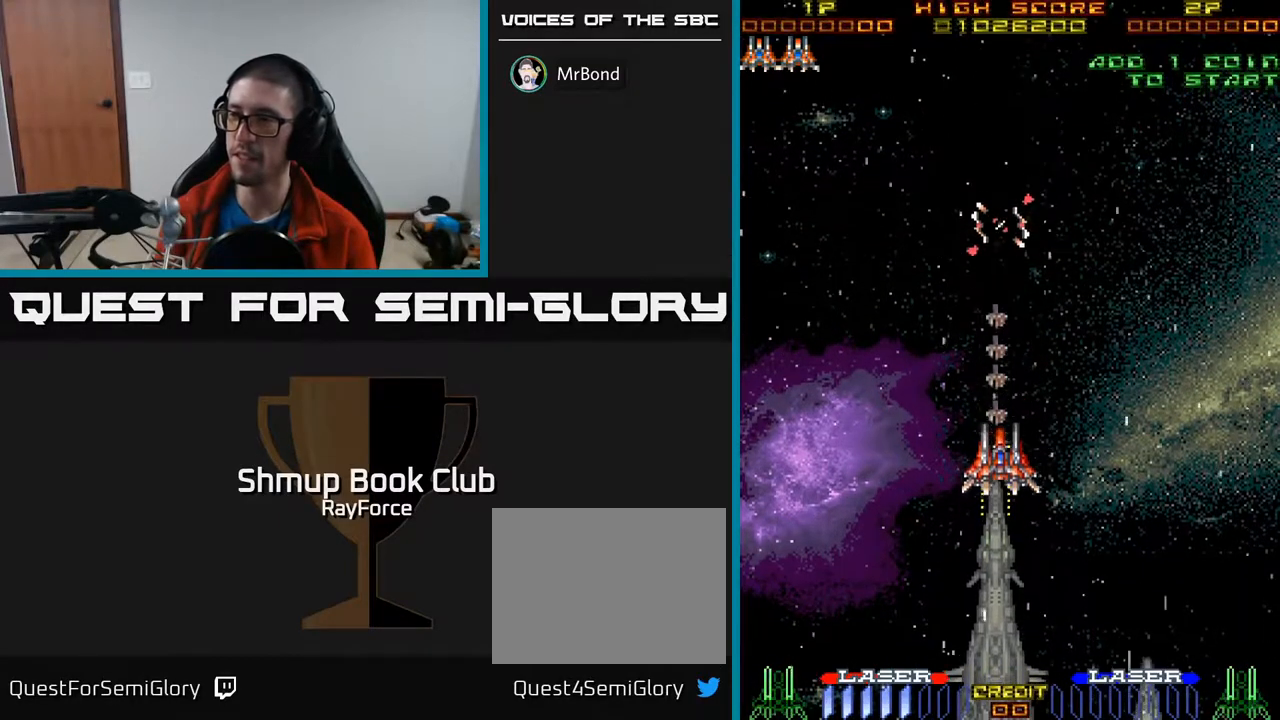
Gameplay with a controller (Xbox layout); each line is a JSON object with the inputs held at the frame after it. "events" lists button and stick changes between this image and that frame as [ms after this image, input, new state], when the widget could be followed in between. Not read: left_stick.
{"buttons": ["DPAD_DOWN"], "right_stick": "center", "events": []}
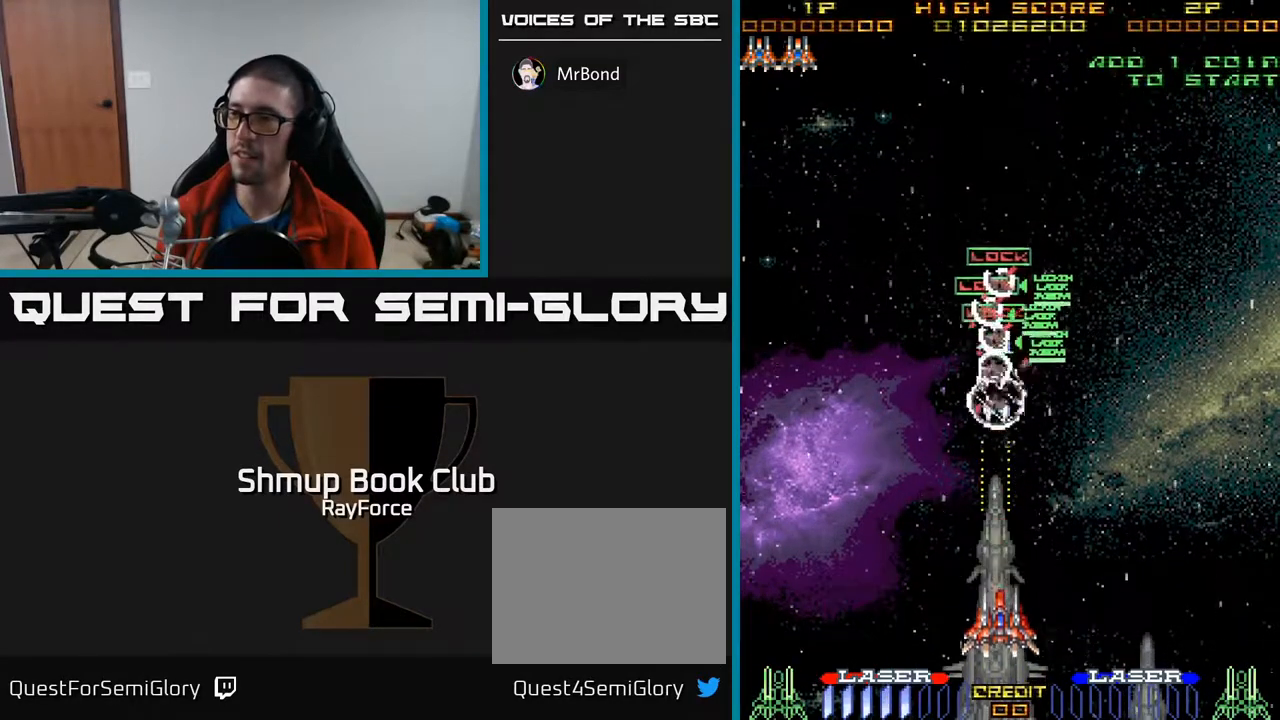
{"buttons": [], "right_stick": "center", "events": [[83, "X", "down"], [117, "DPAD_DOWN", "up"], [133, "DPAD_RIGHT", "down"], [167, "DPAD_UP", "down"], [167, "X", "up"], [233, "DPAD_UP", "up"], [500, "DPAD_RIGHT", "up"]]}
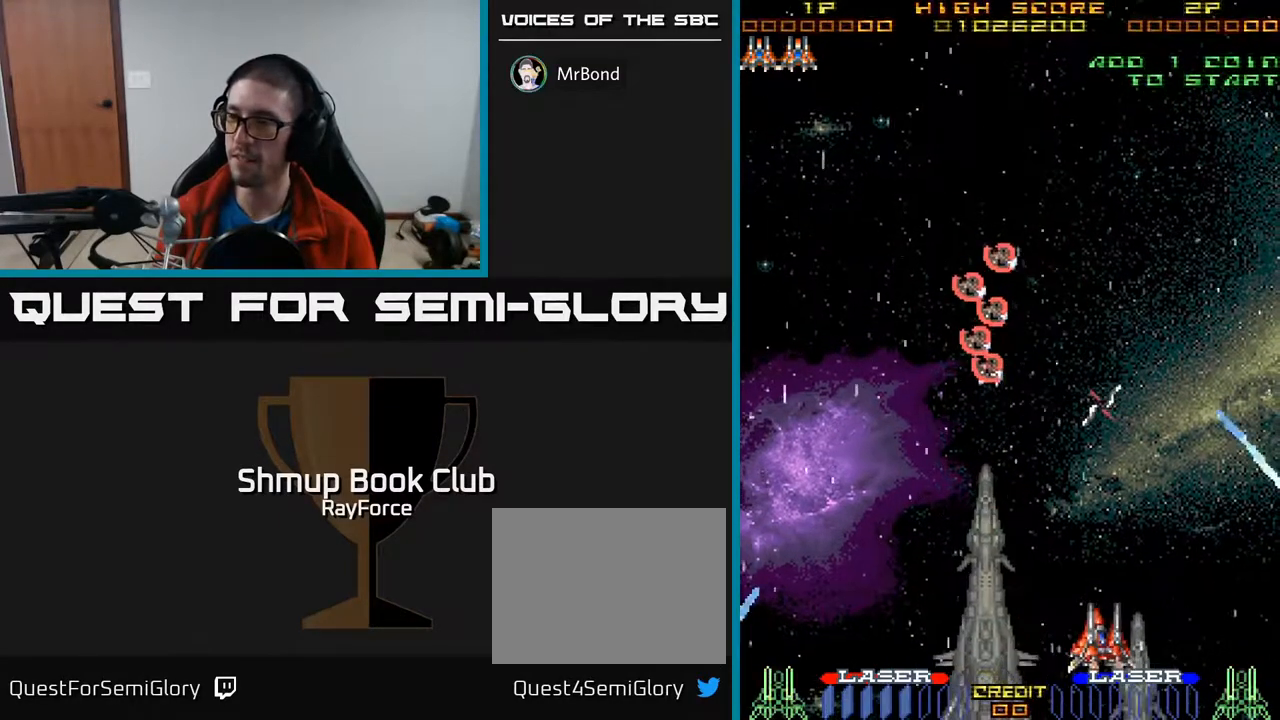
{"buttons": ["DPAD_UP"], "right_stick": "center", "events": [[433, "DPAD_UP", "down"]]}
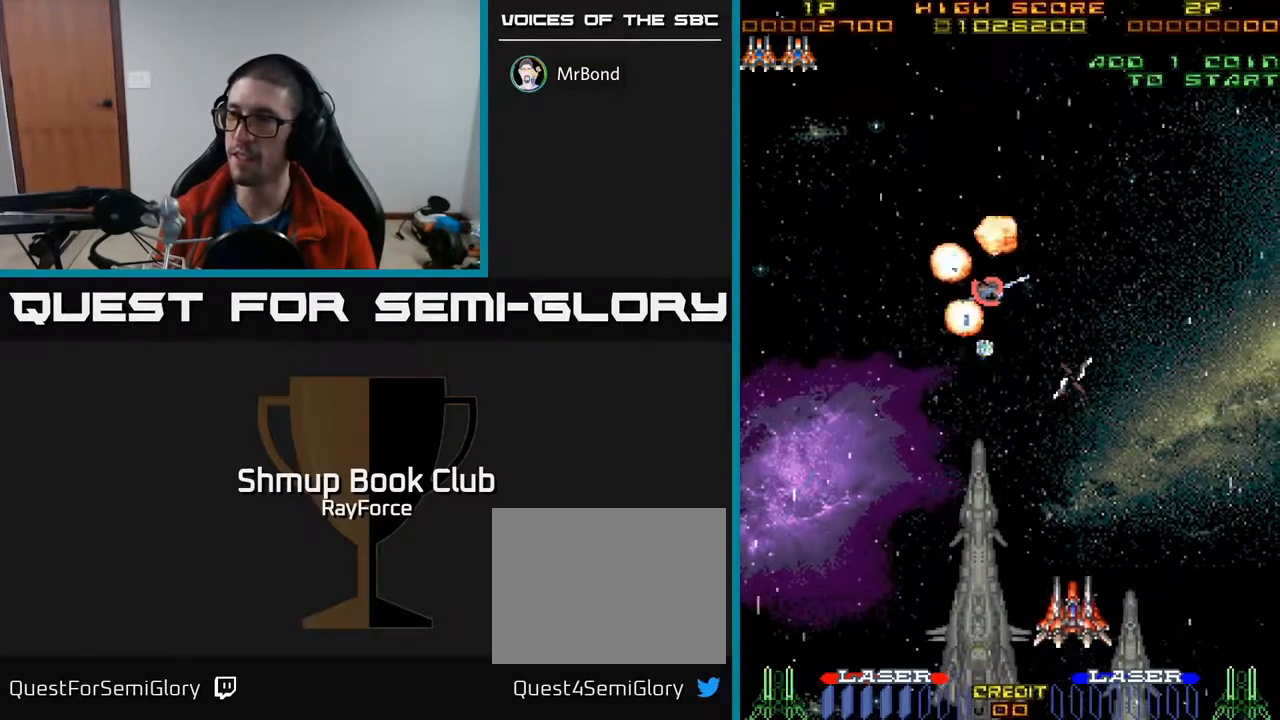
{"buttons": ["DPAD_UP"], "right_stick": "center", "events": []}
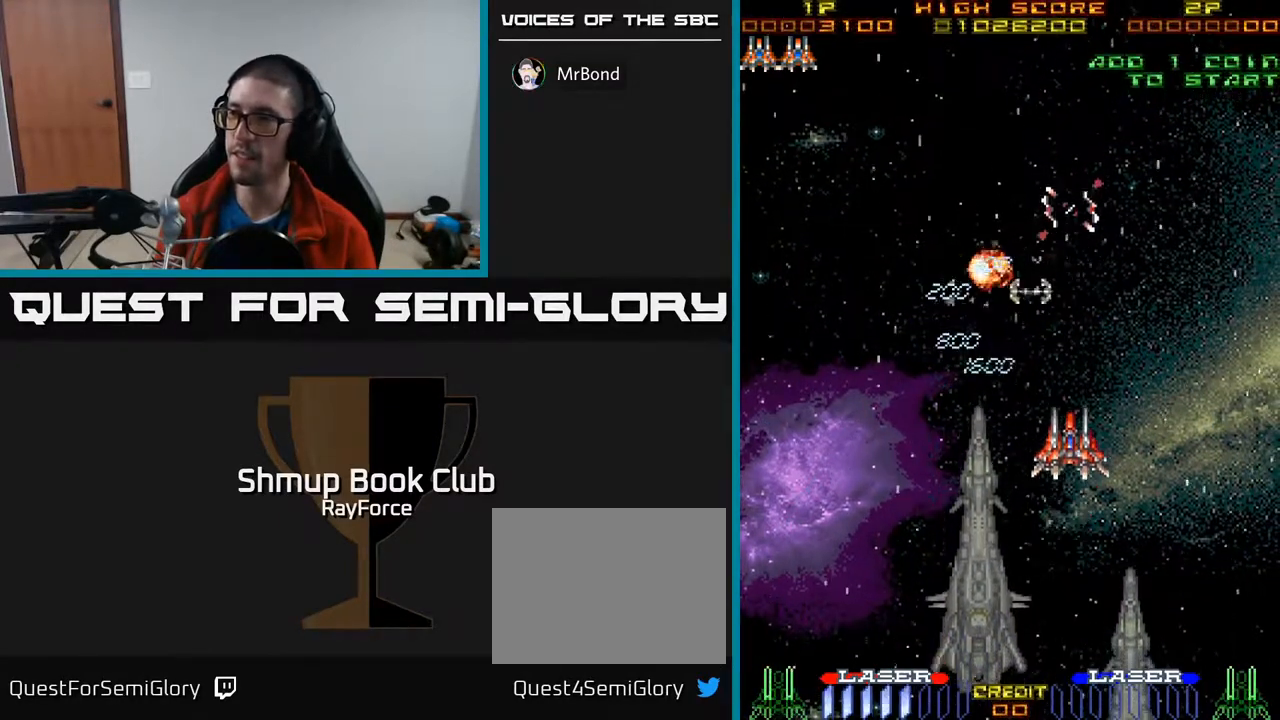
{"buttons": ["A", "DPAD_UP", "DPAD_RIGHT"], "right_stick": "center", "events": [[150, "A", "down"], [367, "DPAD_RIGHT", "down"]]}
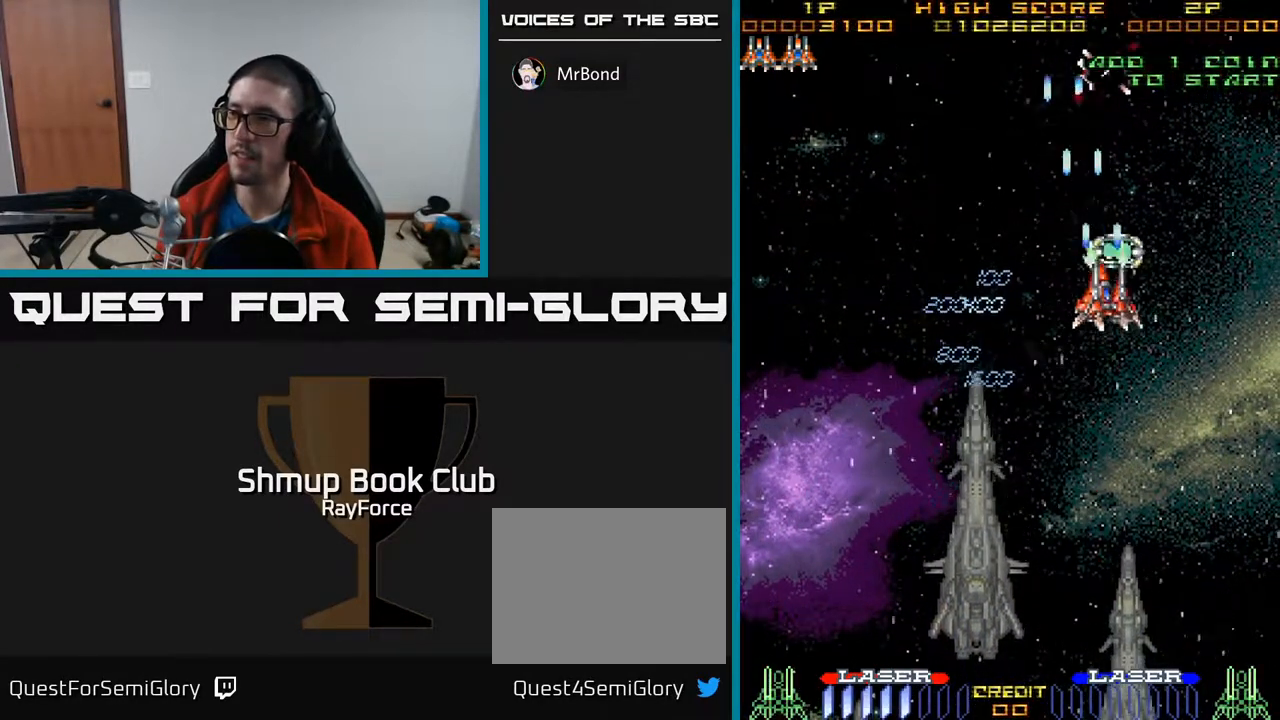
{"buttons": [], "right_stick": "center", "events": [[150, "DPAD_RIGHT", "up"], [167, "A", "up"], [283, "DPAD_UP", "up"]]}
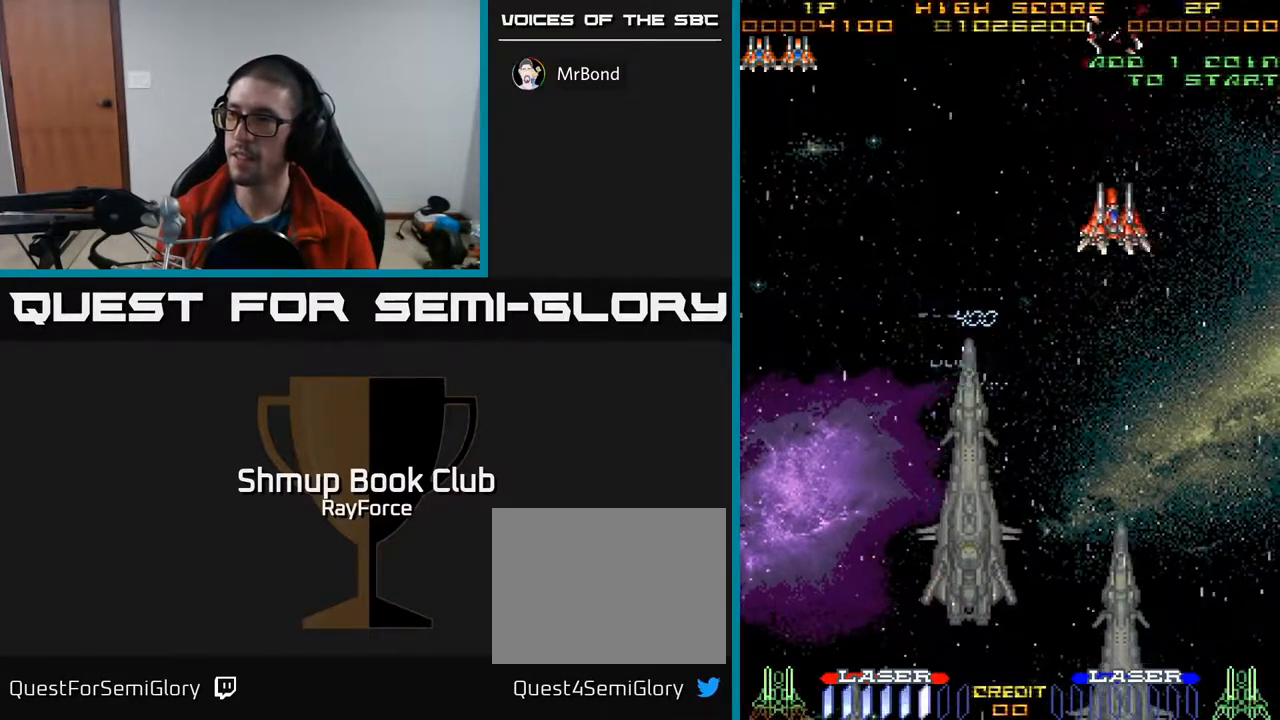
{"buttons": ["DPAD_DOWN", "DPAD_LEFT"], "right_stick": "center", "events": [[50, "DPAD_DOWN", "down"], [167, "DPAD_RIGHT", "down"], [200, "DPAD_DOWN", "up"], [283, "DPAD_RIGHT", "up"], [300, "DPAD_UP", "down"], [350, "DPAD_LEFT", "down"], [417, "DPAD_UP", "up"], [483, "DPAD_DOWN", "down"]]}
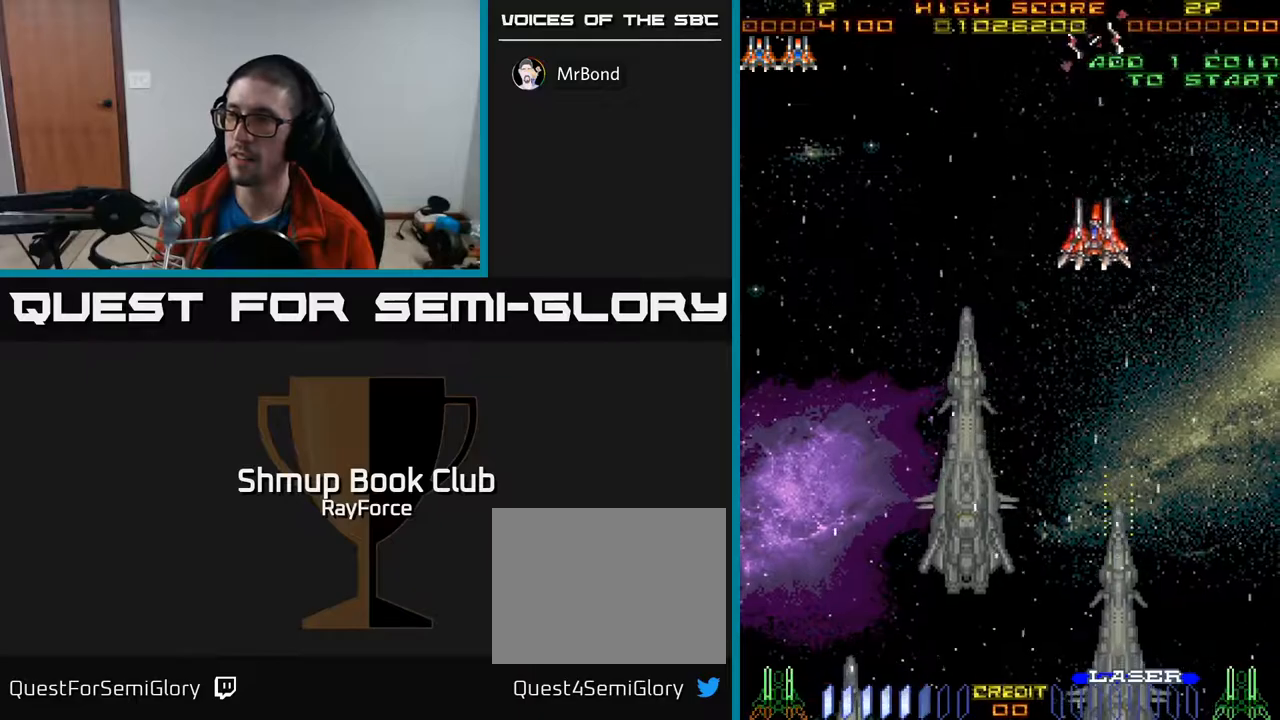
{"buttons": ["A", "DPAD_DOWN", "DPAD_RIGHT"], "right_stick": "center", "events": [[283, "DPAD_LEFT", "up"], [333, "A", "down"], [367, "DPAD_RIGHT", "down"]]}
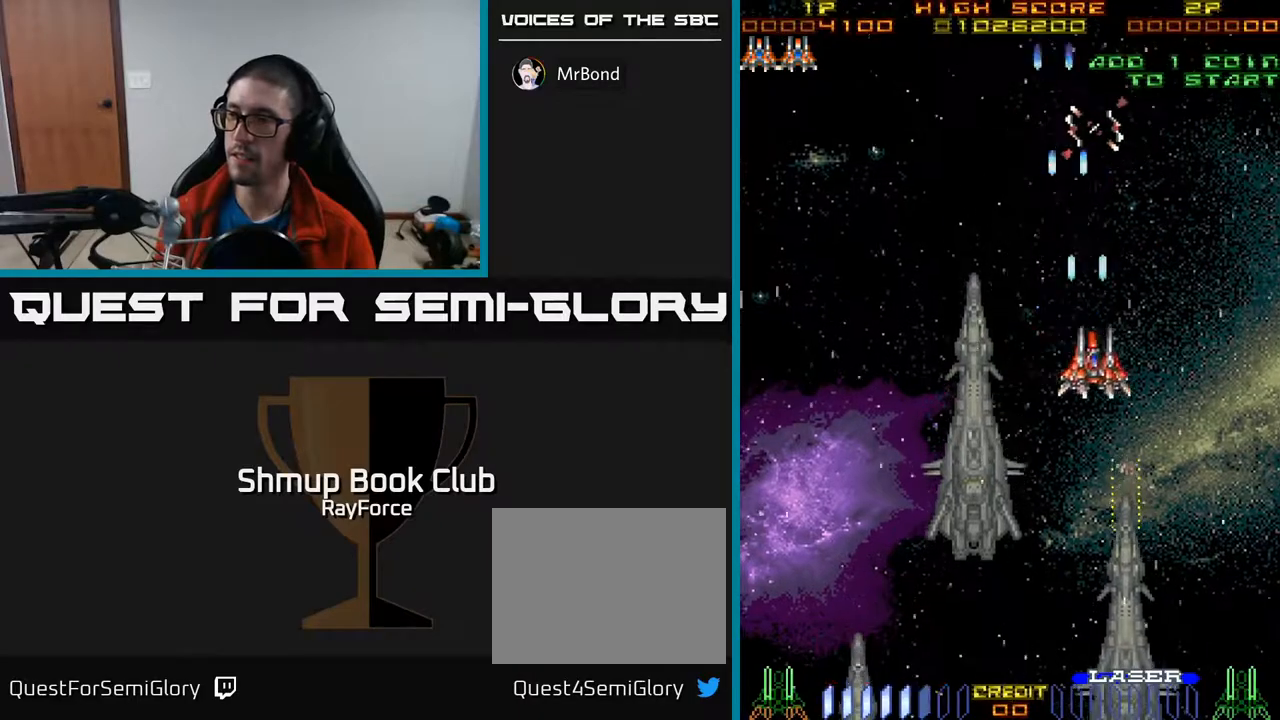
{"buttons": ["DPAD_RIGHT"], "right_stick": "center", "events": [[33, "A", "up"], [67, "DPAD_RIGHT", "up"], [233, "DPAD_RIGHT", "down"], [250, "DPAD_DOWN", "up"], [283, "DPAD_RIGHT", "up"], [300, "DPAD_UP", "down"], [483, "DPAD_RIGHT", "down"], [483, "DPAD_UP", "up"]]}
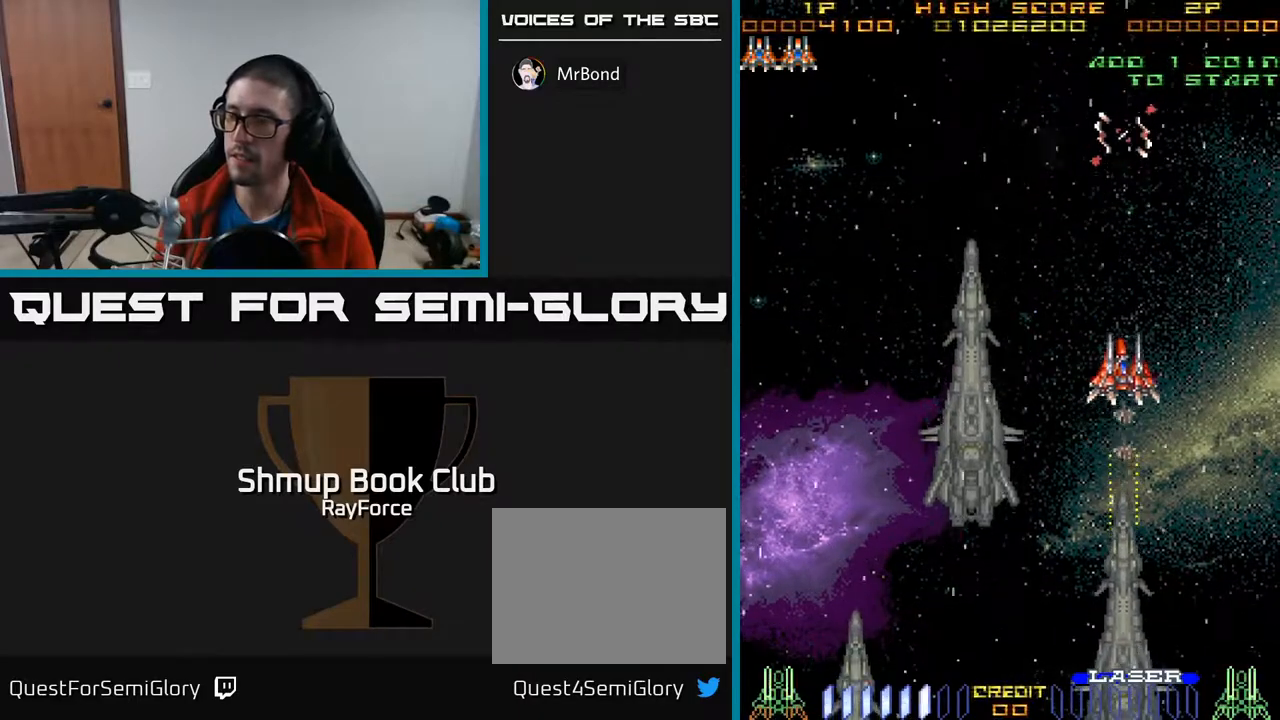
{"buttons": ["DPAD_DOWN"], "right_stick": "center", "events": [[50, "DPAD_RIGHT", "up"], [250, "DPAD_DOWN", "down"]]}
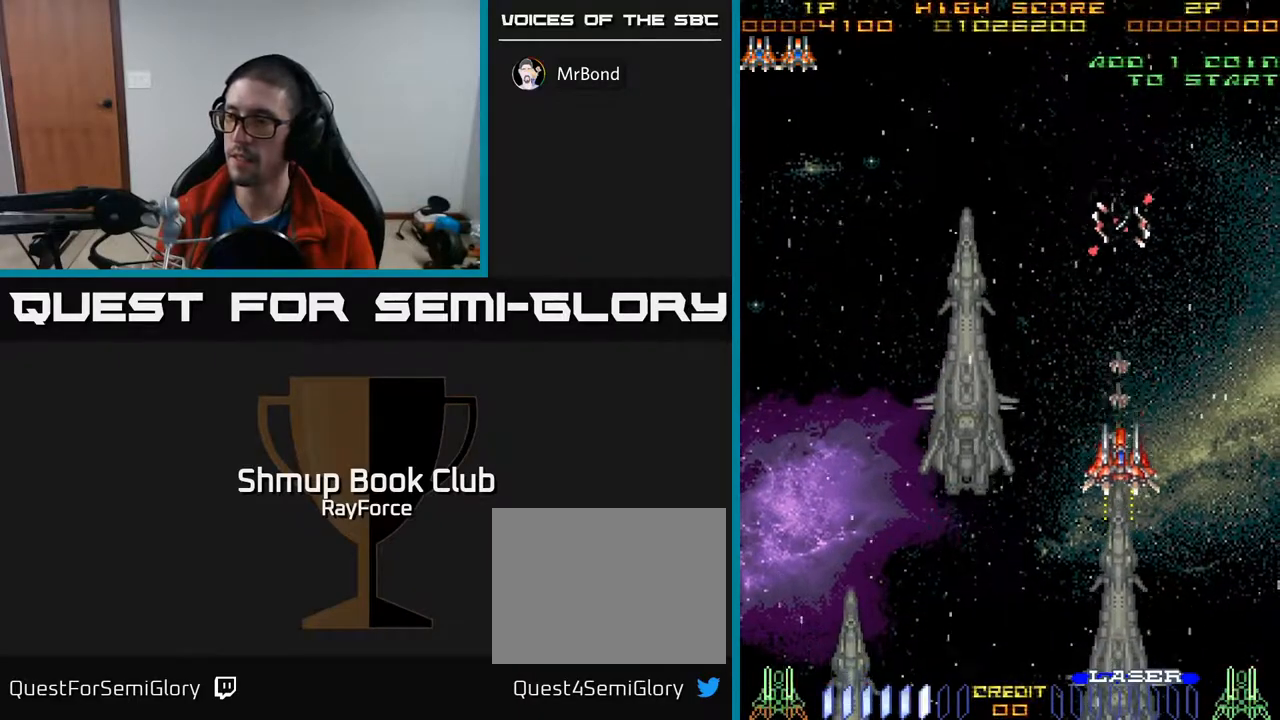
{"buttons": ["DPAD_DOWN"], "right_stick": "center", "events": []}
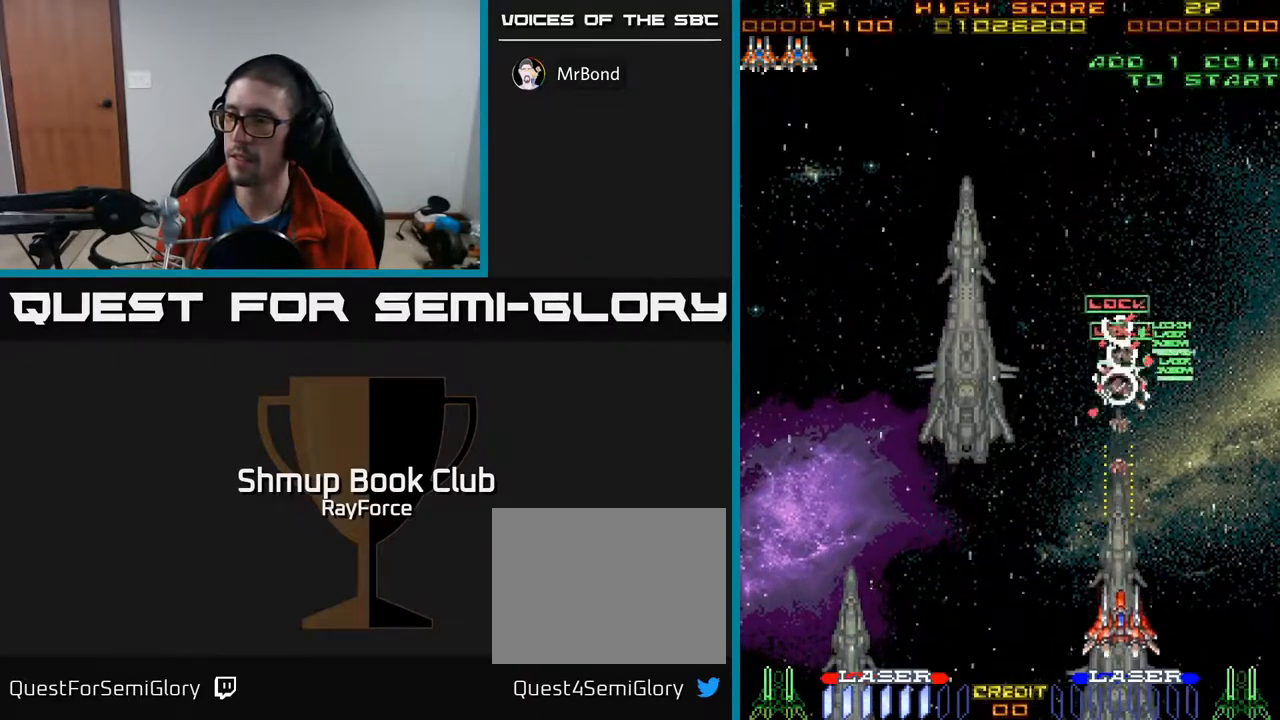
{"buttons": ["DPAD_UP", "DPAD_LEFT"], "right_stick": "center", "events": [[167, "DPAD_DOWN", "up"], [167, "DPAD_LEFT", "down"], [233, "DPAD_UP", "down"]]}
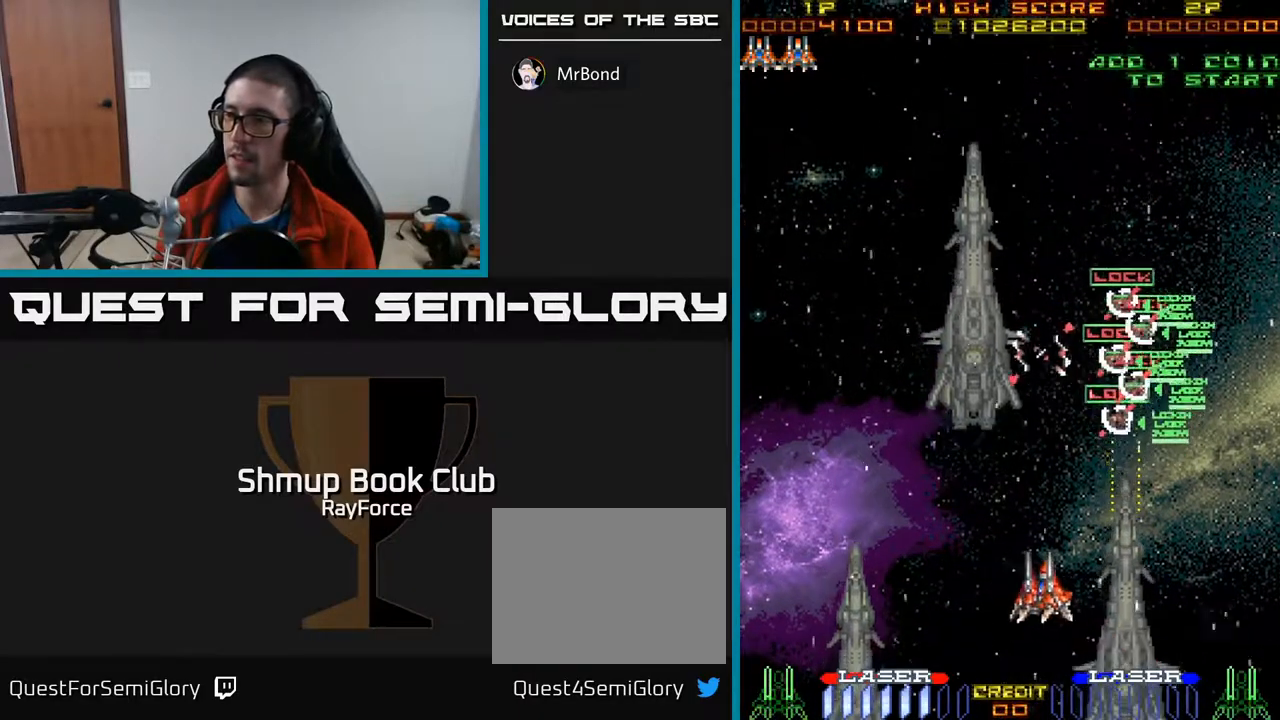
{"buttons": ["DPAD_UP"], "right_stick": "center", "events": [[250, "X", "down"], [283, "DPAD_UP", "up"], [350, "DPAD_LEFT", "up"], [383, "DPAD_RIGHT", "down"], [383, "X", "up"], [417, "DPAD_UP", "down"], [467, "DPAD_RIGHT", "up"]]}
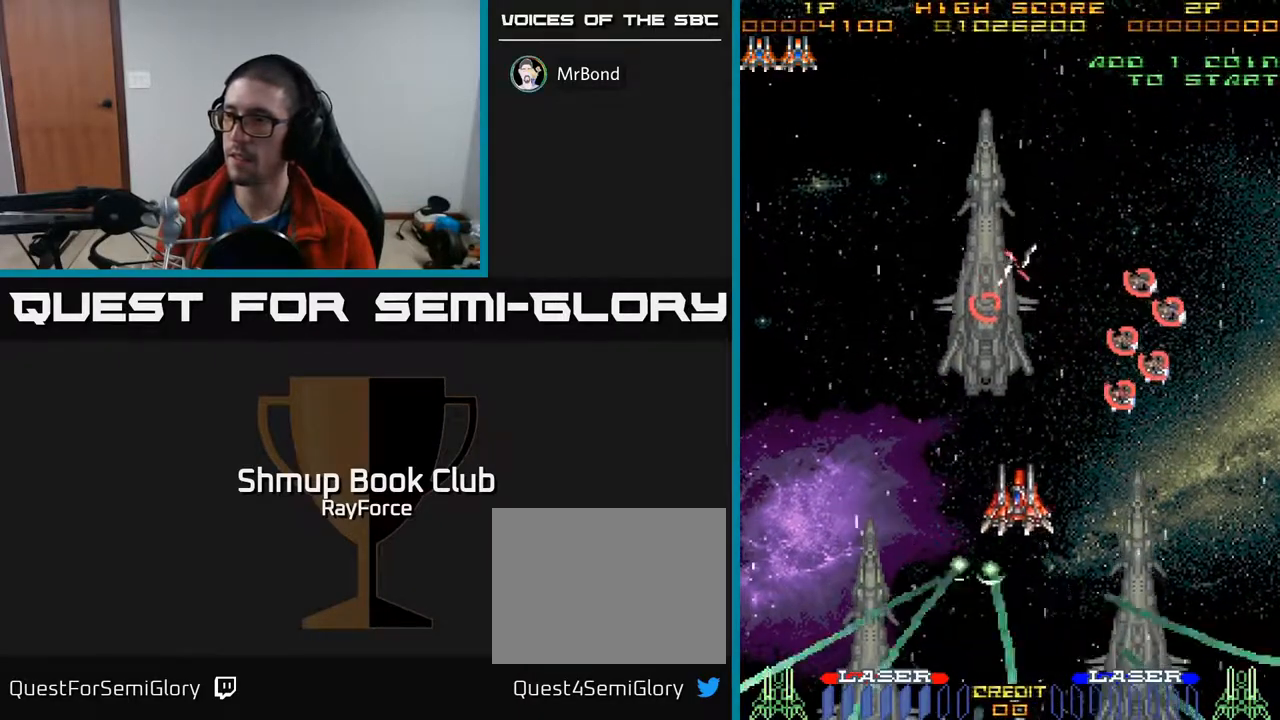
{"buttons": [], "right_stick": "center", "events": [[200, "DPAD_RIGHT", "down"], [200, "DPAD_UP", "up"], [283, "DPAD_DOWN", "down"], [483, "DPAD_DOWN", "up"], [483, "DPAD_RIGHT", "up"]]}
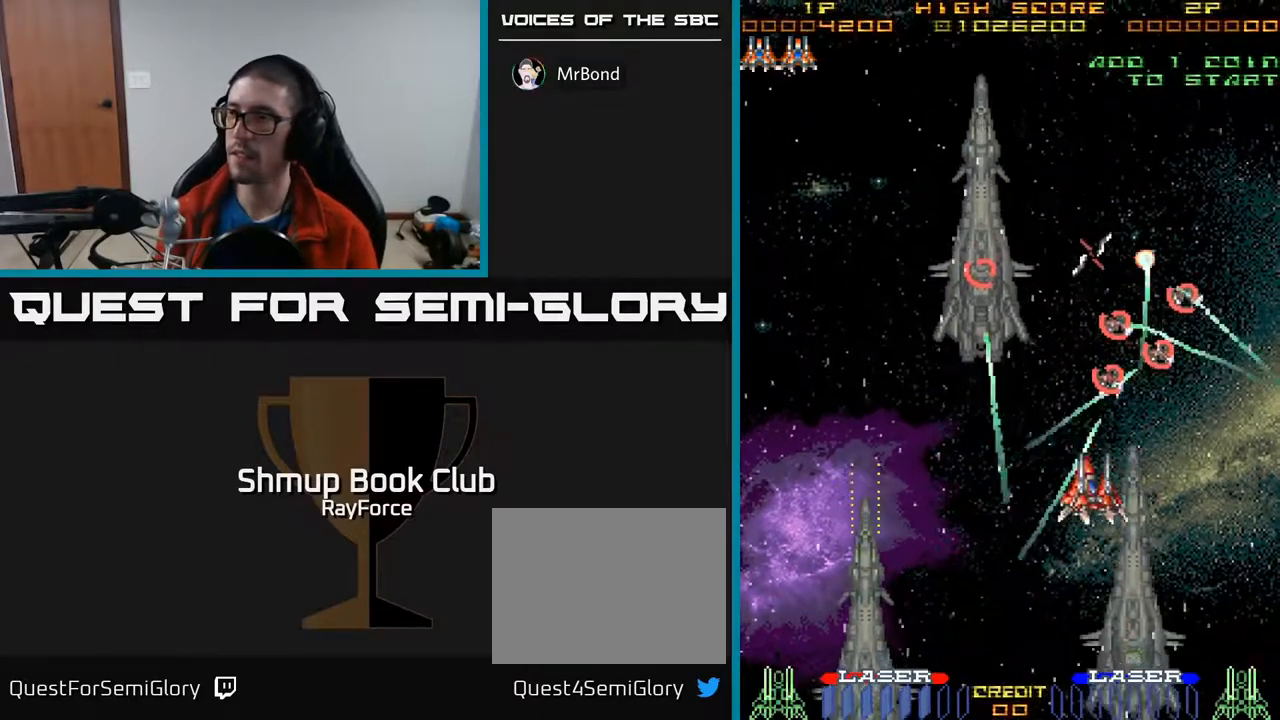
{"buttons": ["DPAD_UP", "DPAD_LEFT"], "right_stick": "center", "events": [[383, "DPAD_LEFT", "down"], [417, "DPAD_UP", "down"]]}
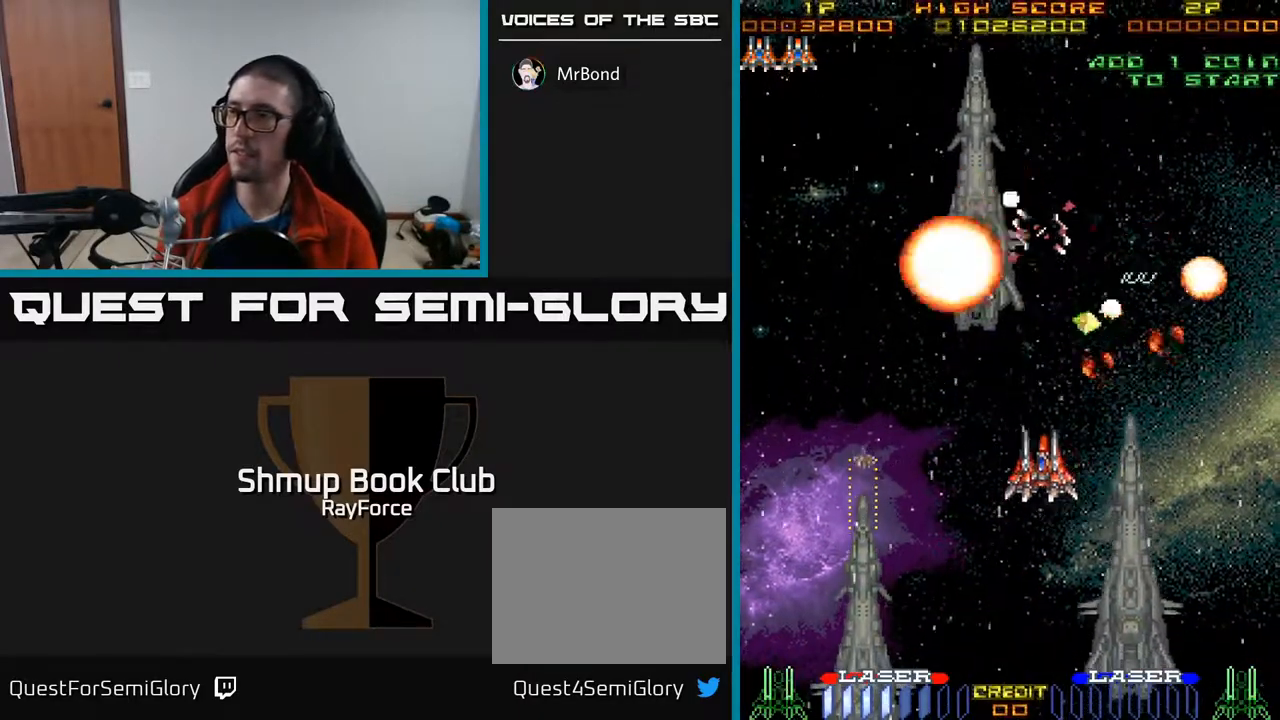
{"buttons": ["A", "DPAD_DOWN"], "right_stick": "center", "events": [[33, "DPAD_LEFT", "up"], [167, "A", "down"], [217, "DPAD_LEFT", "down"], [317, "DPAD_UP", "up"], [433, "DPAD_DOWN", "down"], [500, "DPAD_LEFT", "up"]]}
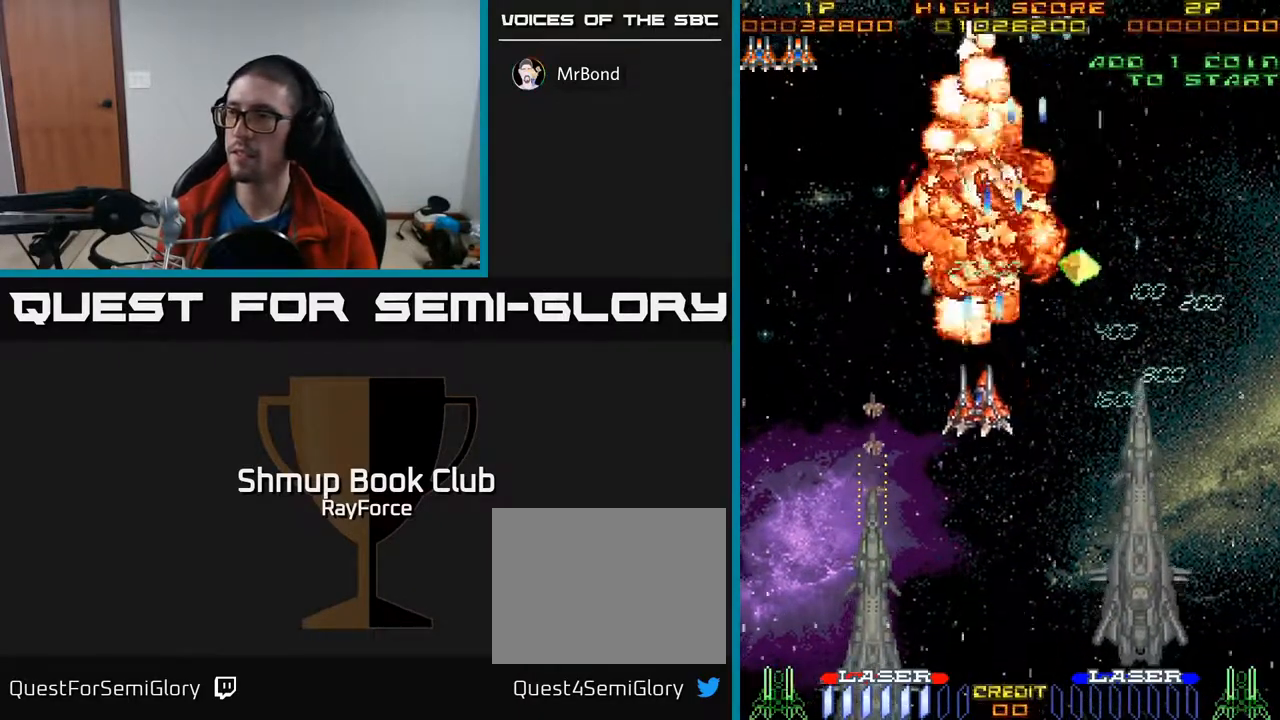
{"buttons": ["DPAD_UP"], "right_stick": "center", "events": [[133, "DPAD_DOWN", "up"], [133, "DPAD_RIGHT", "down"], [217, "DPAD_UP", "down"], [233, "A", "up"], [233, "DPAD_RIGHT", "up"], [300, "DPAD_RIGHT", "down"], [400, "DPAD_RIGHT", "up"]]}
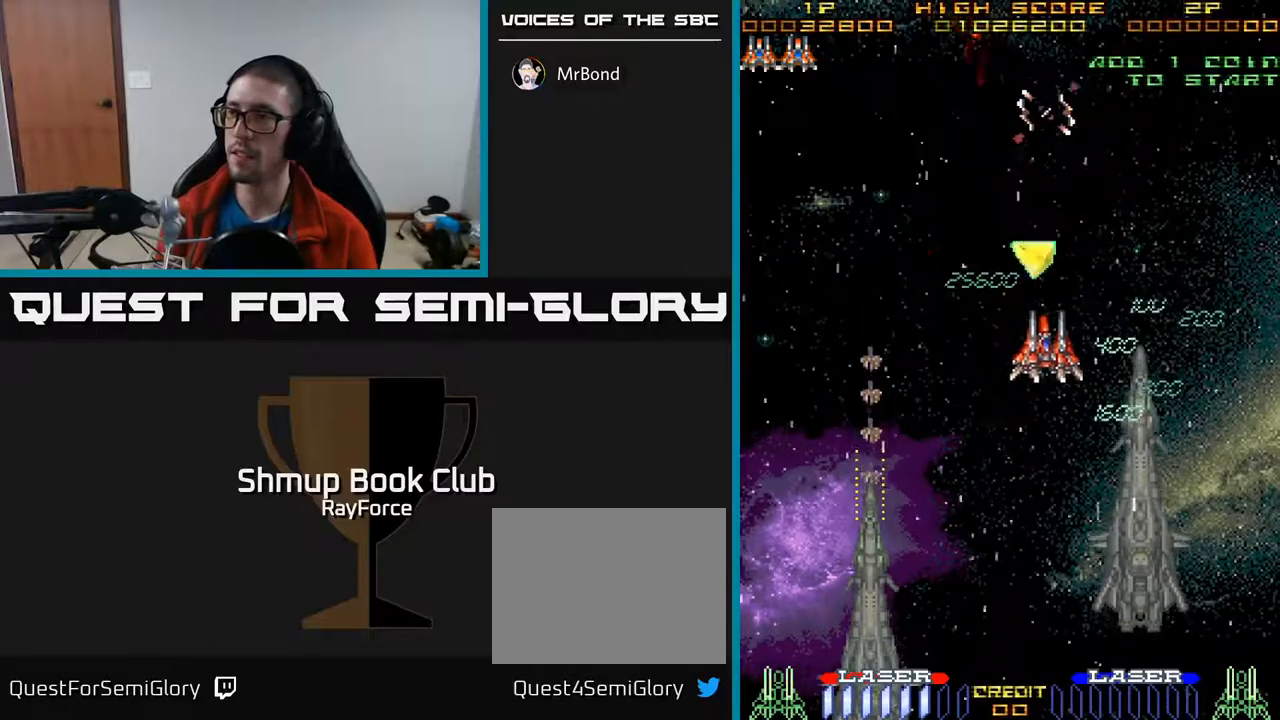
{"buttons": ["DPAD_DOWN", "DPAD_LEFT"], "right_stick": "center", "events": [[317, "DPAD_LEFT", "down"], [350, "DPAD_UP", "up"], [417, "DPAD_DOWN", "down"]]}
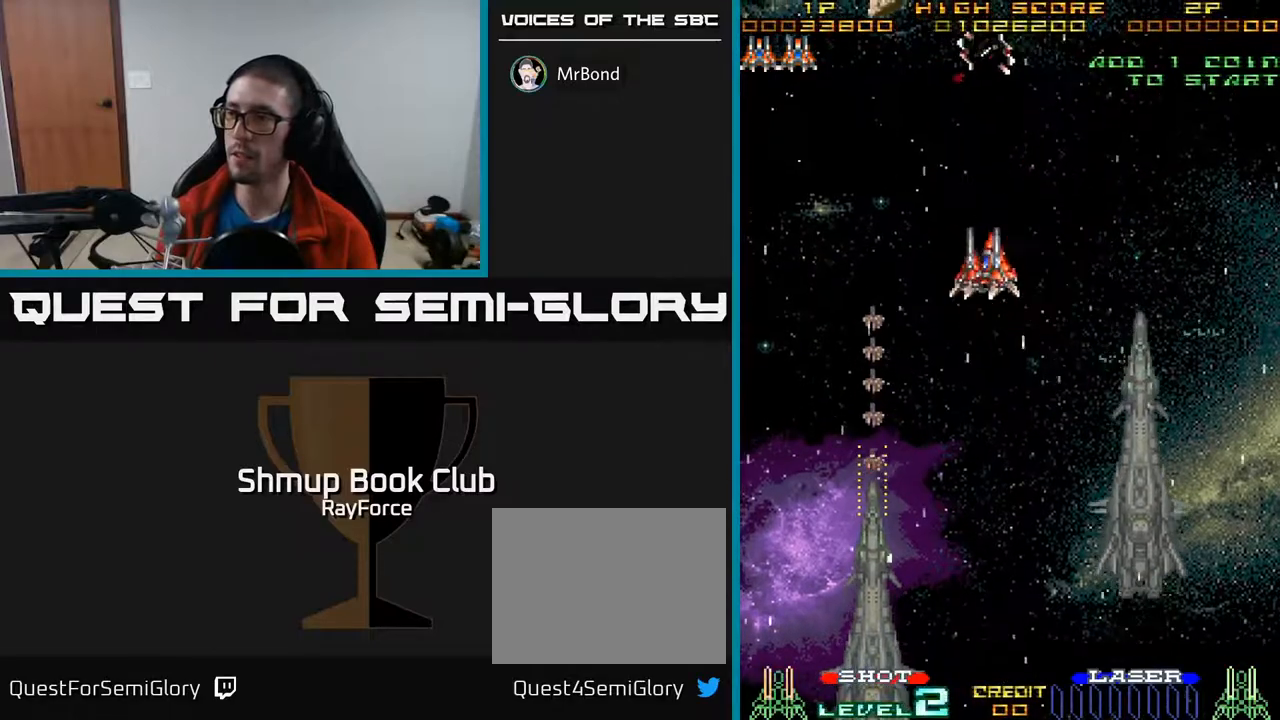
{"buttons": ["DPAD_DOWN", "DPAD_LEFT"], "right_stick": "center", "events": []}
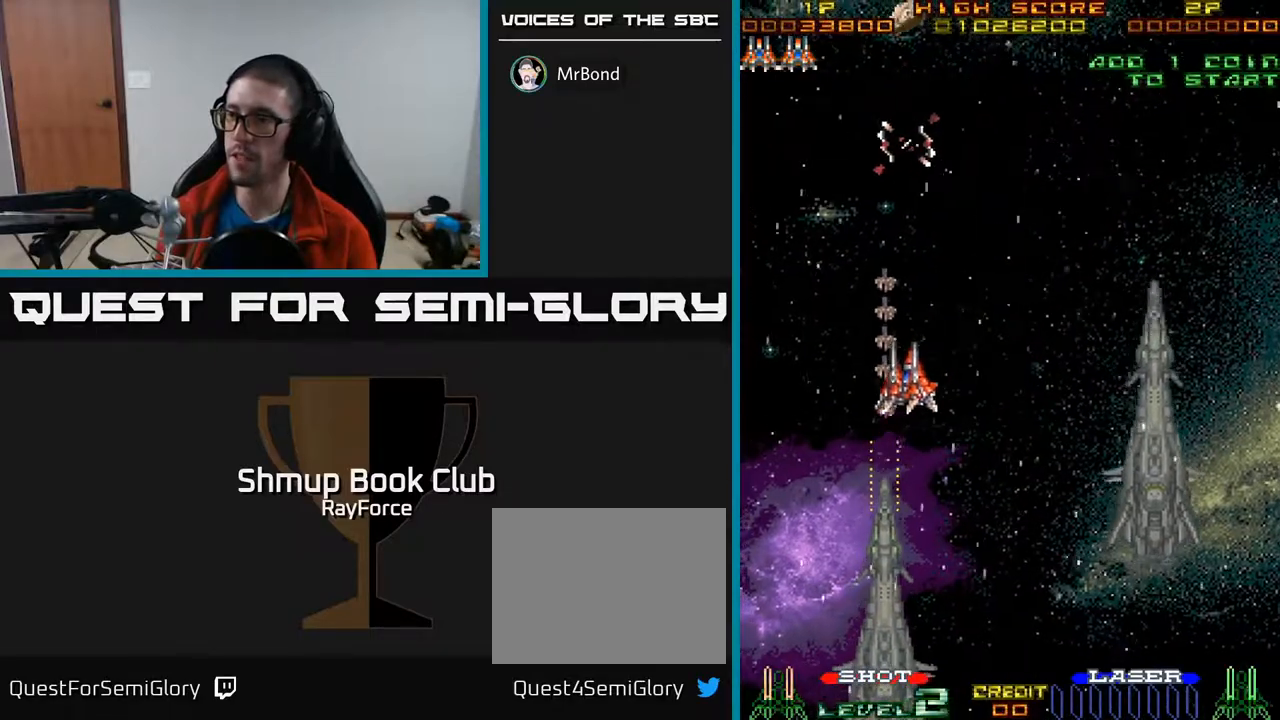
{"buttons": ["DPAD_DOWN"], "right_stick": "center", "events": [[67, "DPAD_LEFT", "up"]]}
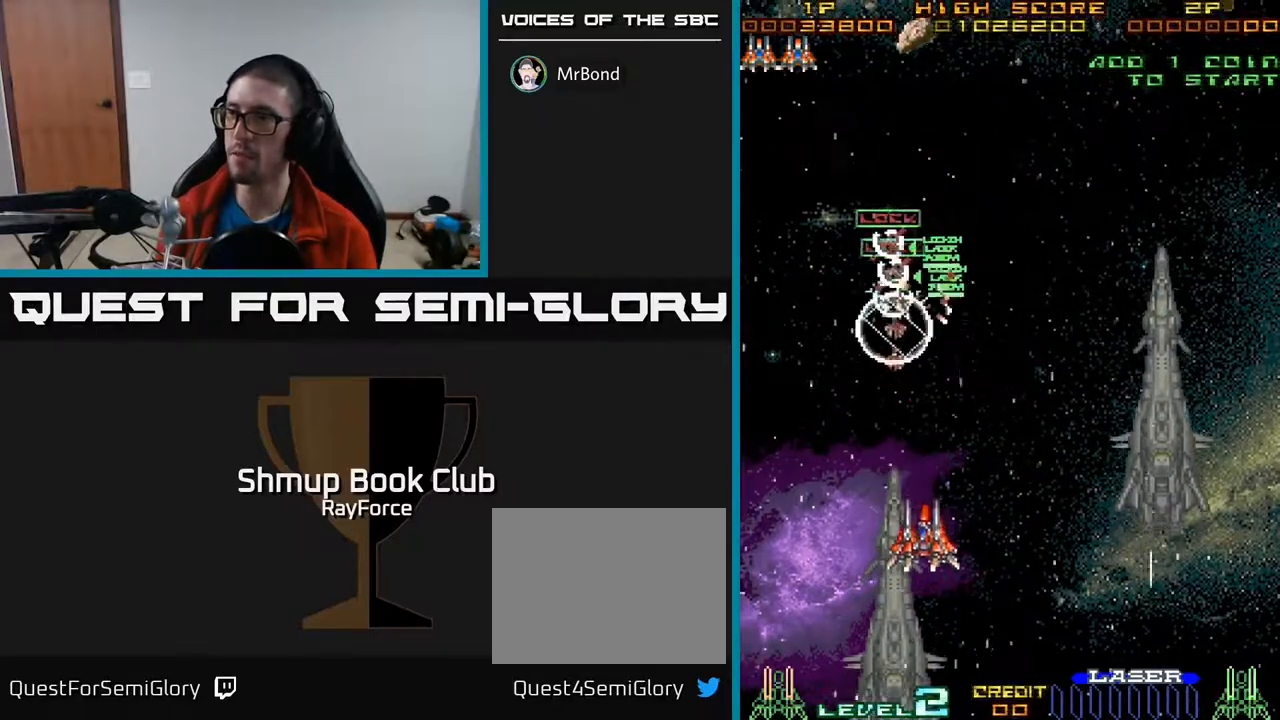
{"buttons": ["DPAD_RIGHT"], "right_stick": "center", "events": [[133, "DPAD_RIGHT", "down"], [150, "DPAD_DOWN", "up"]]}
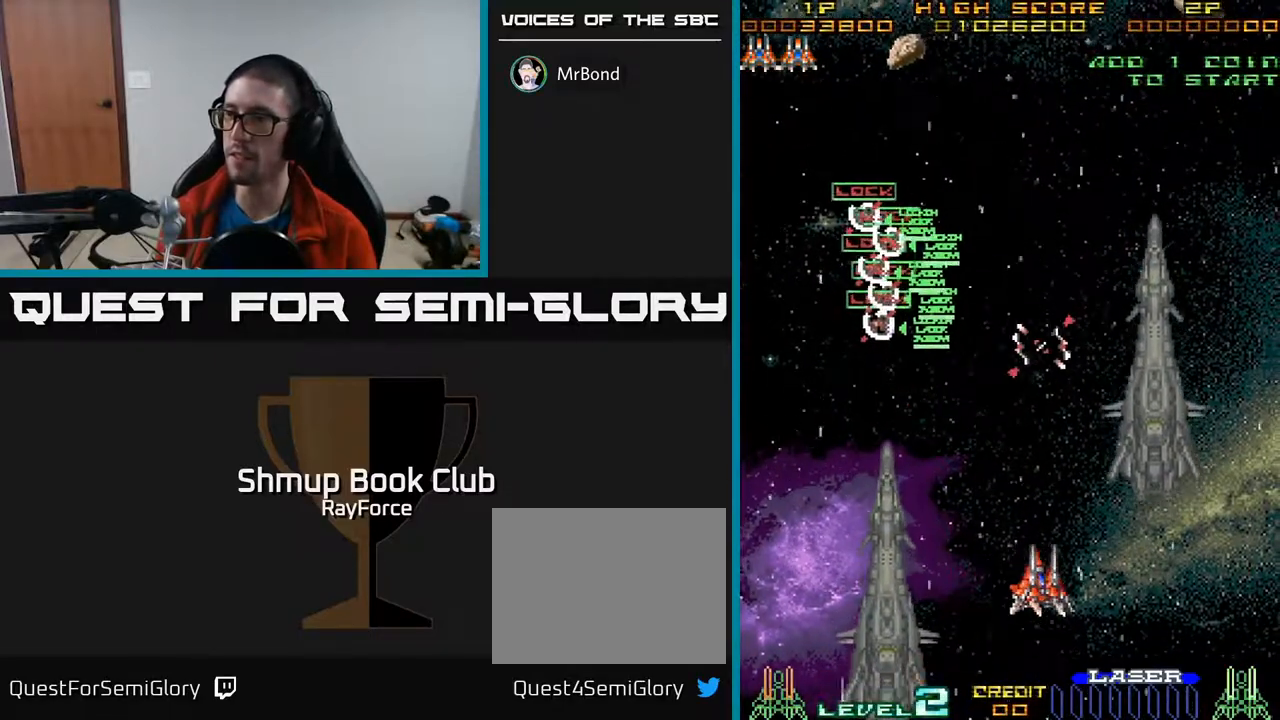
{"buttons": ["X", "DPAD_LEFT"], "right_stick": "center", "events": [[400, "DPAD_RIGHT", "up"], [417, "DPAD_LEFT", "down"], [433, "X", "down"]]}
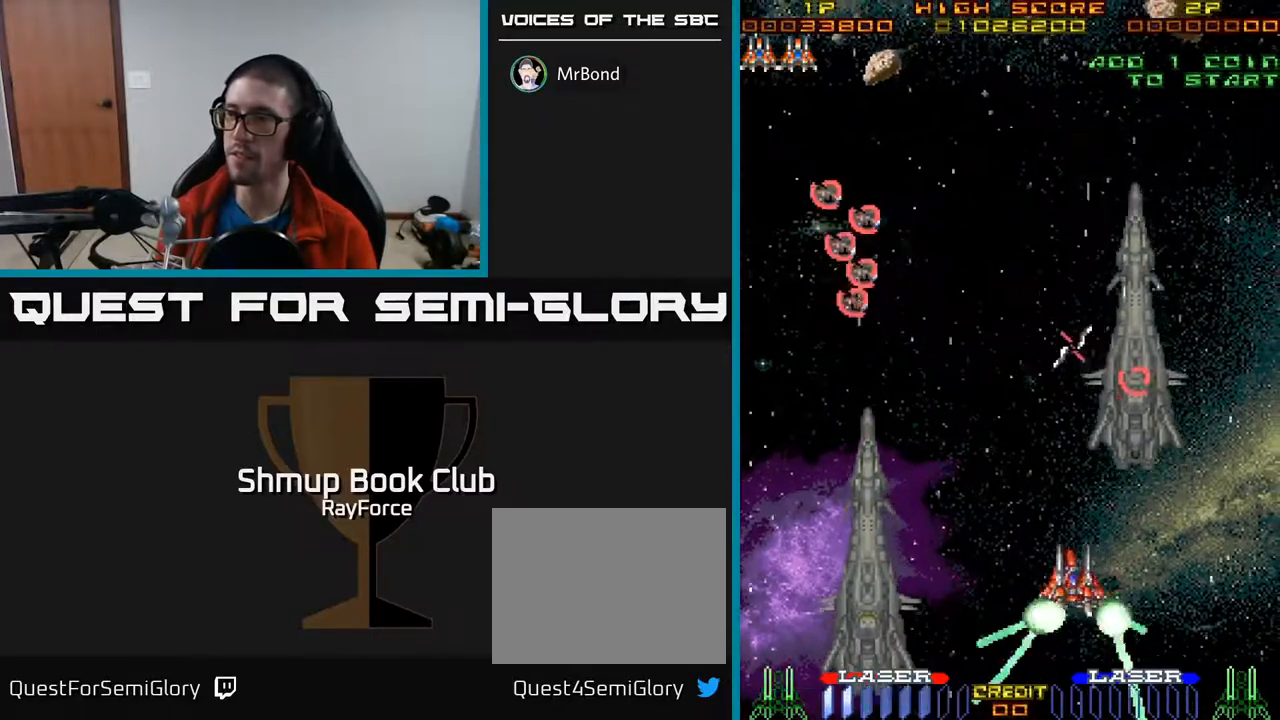
{"buttons": [], "right_stick": "center", "events": [[50, "X", "up"], [83, "DPAD_UP", "down"], [367, "DPAD_LEFT", "up"], [417, "DPAD_UP", "up"]]}
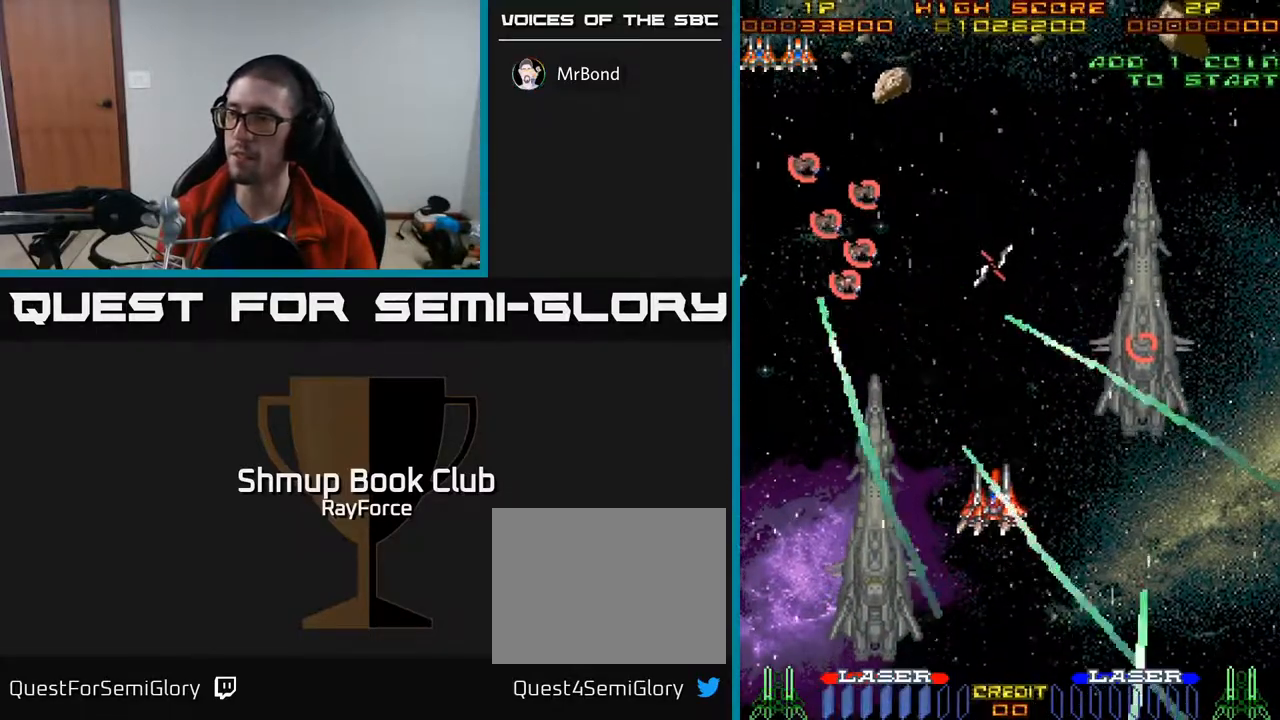
{"buttons": ["DPAD_UP"], "right_stick": "center", "events": [[283, "DPAD_UP", "down"]]}
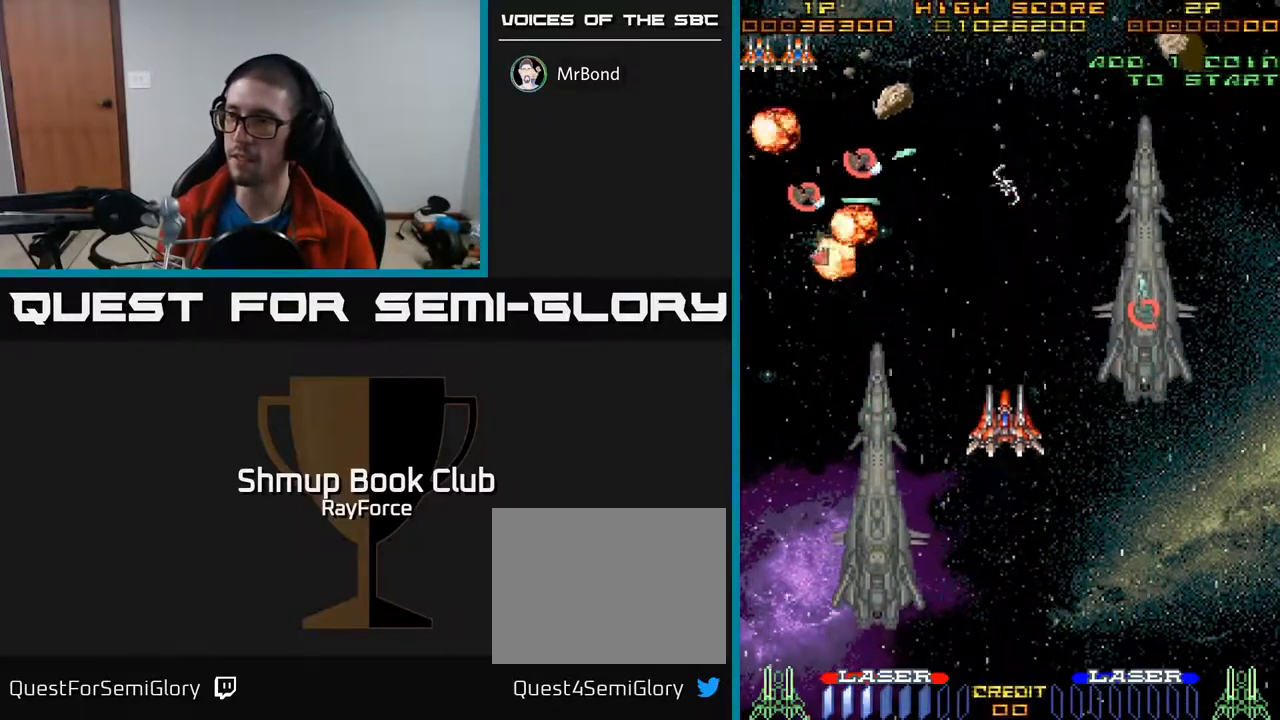
{"buttons": ["A", "DPAD_RIGHT"], "right_stick": "center", "events": [[50, "DPAD_UP", "up"], [117, "DPAD_RIGHT", "down"], [283, "DPAD_RIGHT", "up"], [333, "DPAD_DOWN", "down"], [433, "A", "down"], [450, "DPAD_RIGHT", "down"], [500, "DPAD_DOWN", "up"]]}
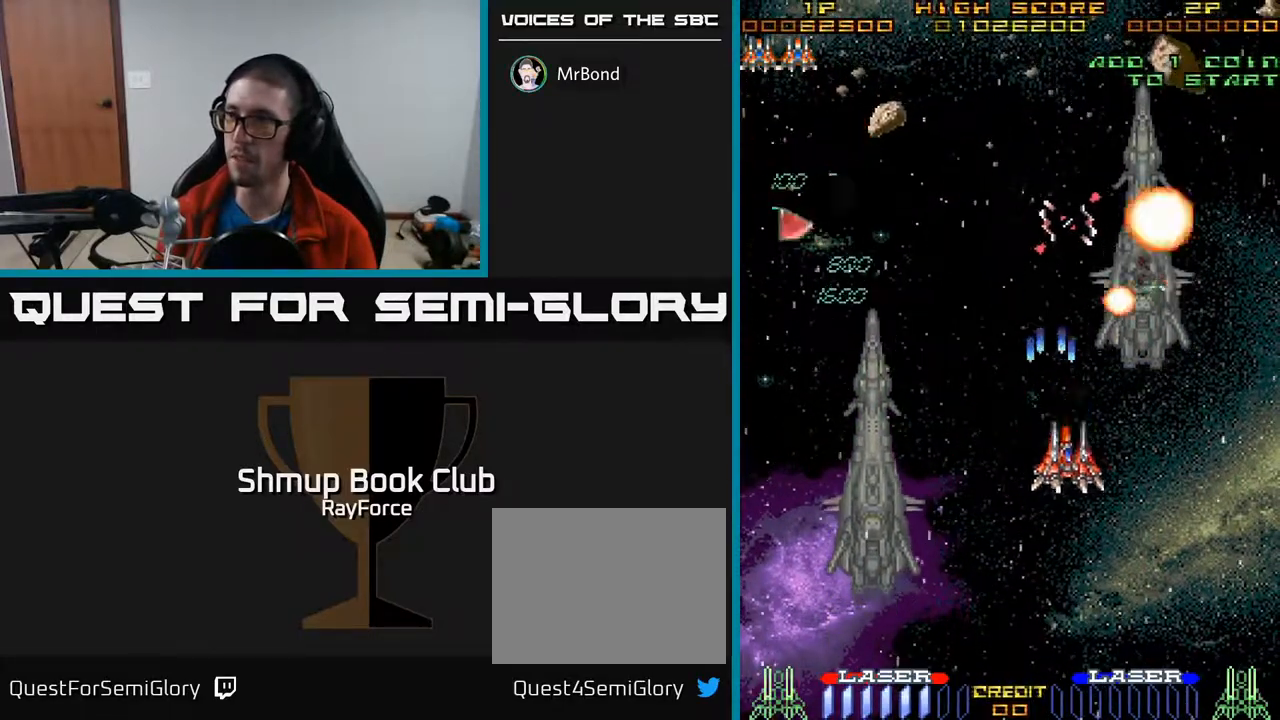
{"buttons": ["A", "DPAD_LEFT"], "right_stick": "center", "events": [[83, "DPAD_DOWN", "down"], [150, "DPAD_RIGHT", "up"], [233, "DPAD_DOWN", "up"], [250, "DPAD_LEFT", "down"]]}
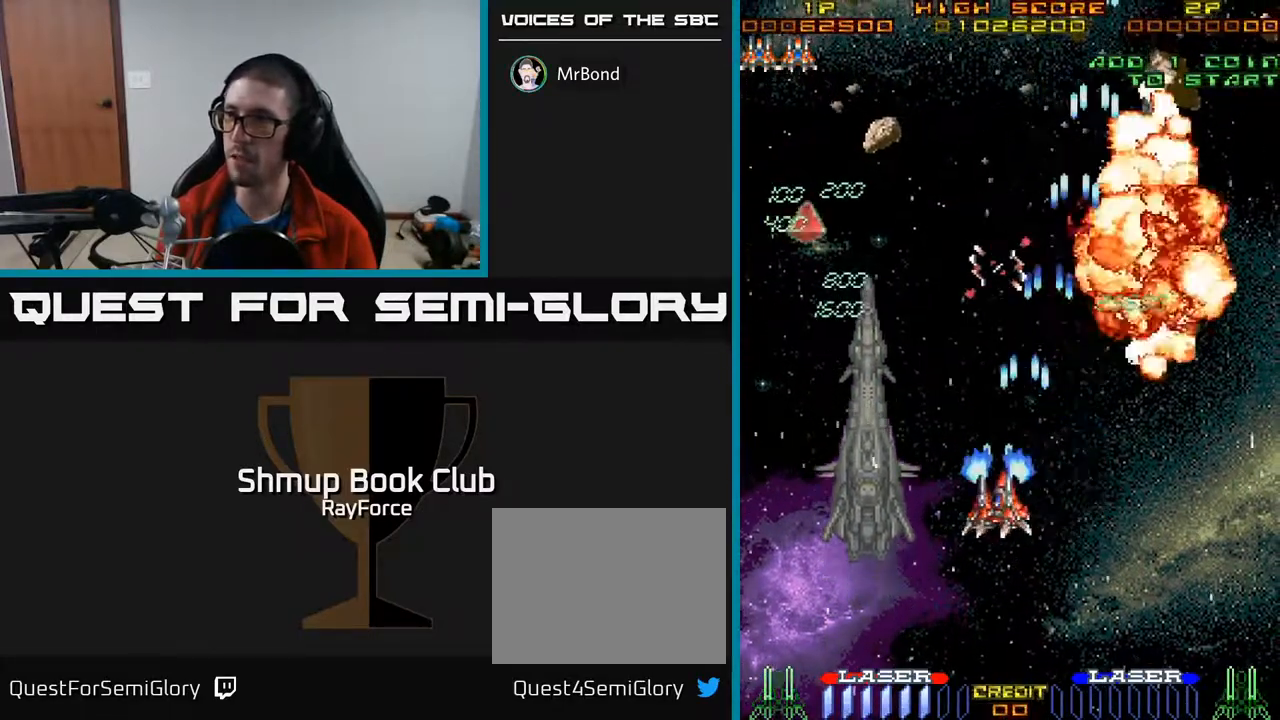
{"buttons": ["A", "DPAD_UP"], "right_stick": "center", "events": [[317, "DPAD_UP", "down"], [383, "DPAD_LEFT", "up"]]}
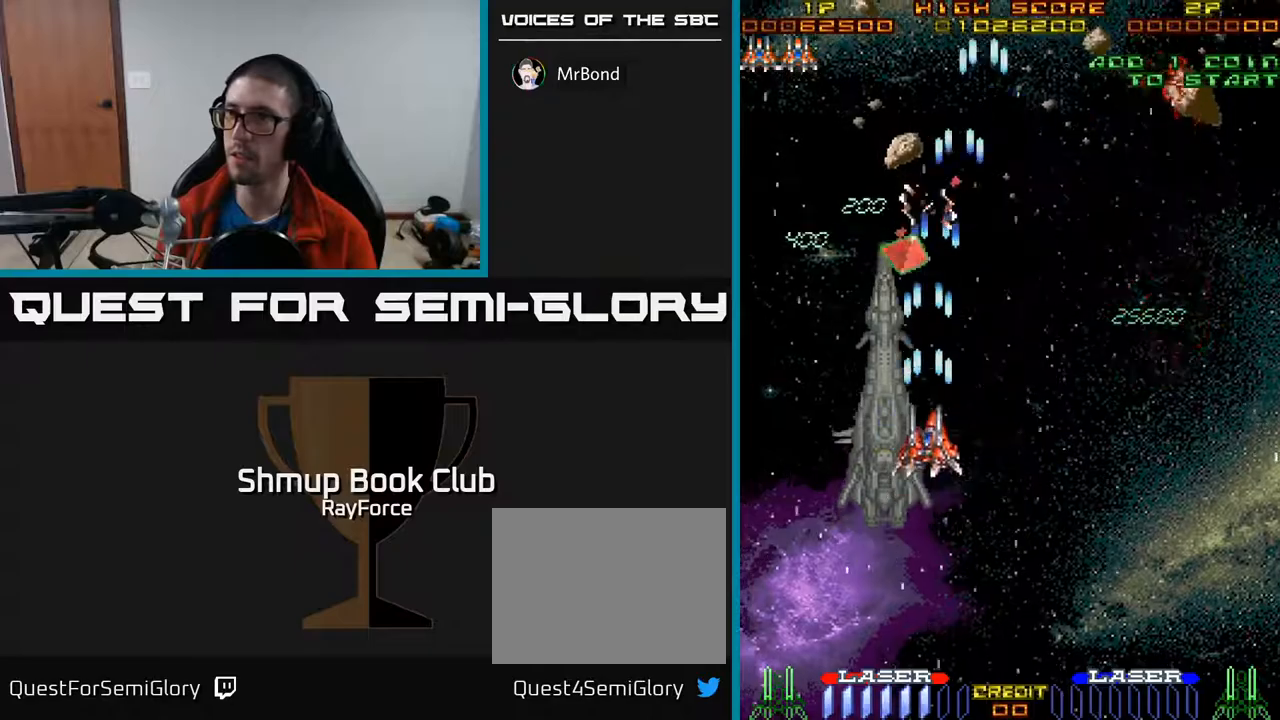
{"buttons": ["DPAD_LEFT"], "right_stick": "center", "events": [[100, "DPAD_RIGHT", "down"], [183, "A", "up"], [233, "DPAD_RIGHT", "up"], [450, "DPAD_LEFT", "down"], [500, "DPAD_UP", "up"]]}
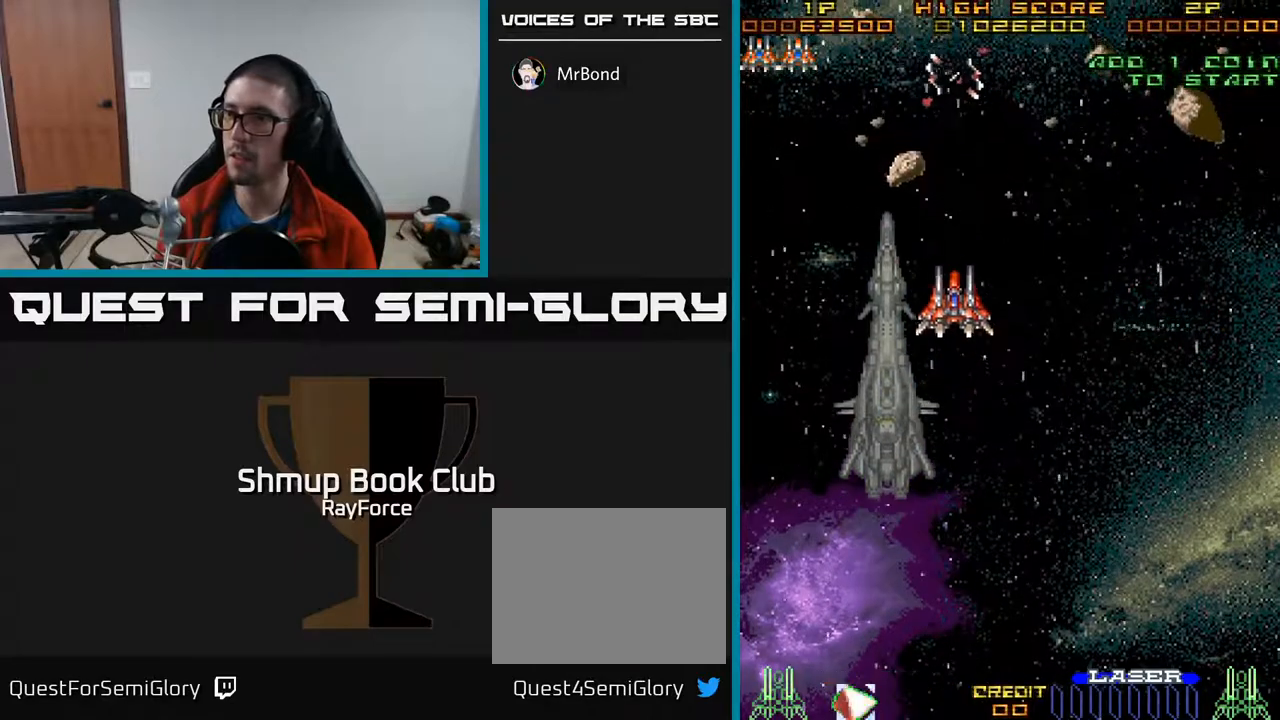
{"buttons": ["DPAD_DOWN"], "right_stick": "center", "events": [[67, "DPAD_DOWN", "down"], [233, "DPAD_LEFT", "up"]]}
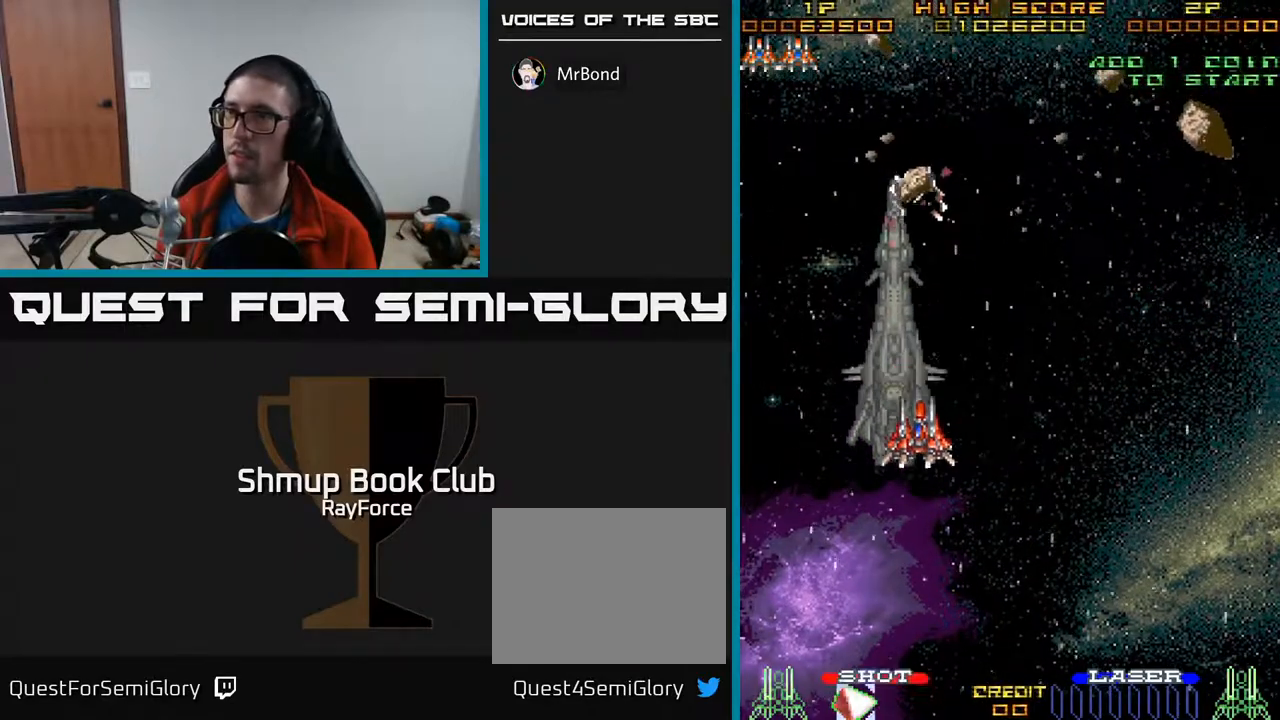
{"buttons": ["DPAD_DOWN"], "right_stick": "center", "events": [[250, "DPAD_LEFT", "down"], [383, "DPAD_LEFT", "up"]]}